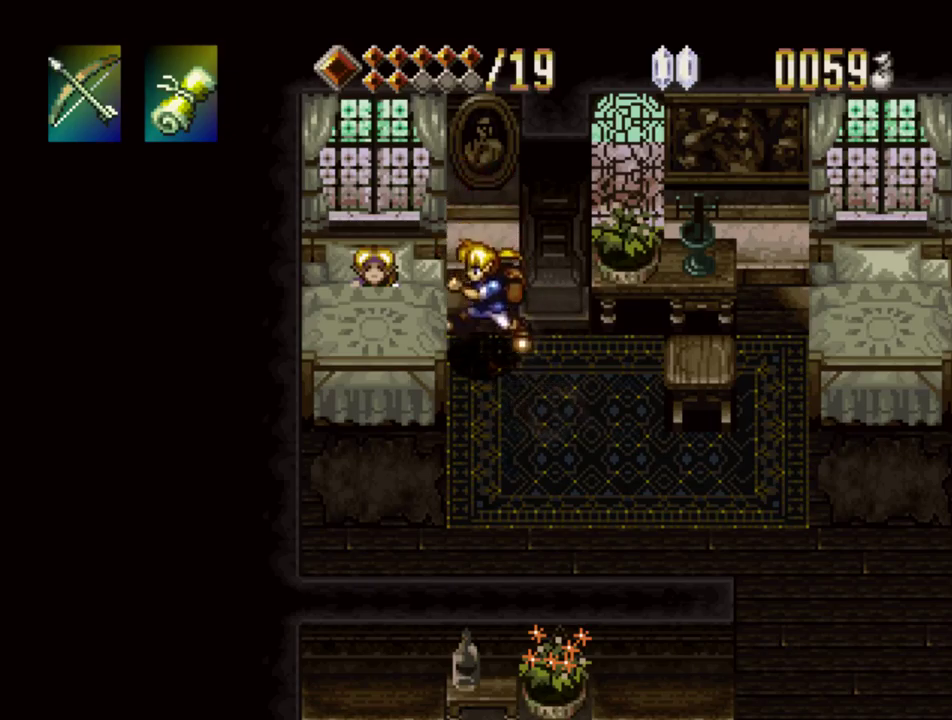
Gameplay with a controller (PlayStation layout); each line is a JSON object with the inputs held at the frame after it. "events" lists button and stick changes between this image and that frame as [ms after this image, input, new state], when the widget could be followed in between. Not read: L3 R3.
{"buttons": [], "events": [[67, "CROSS", "down"], [200, "CROSS", "up"]]}
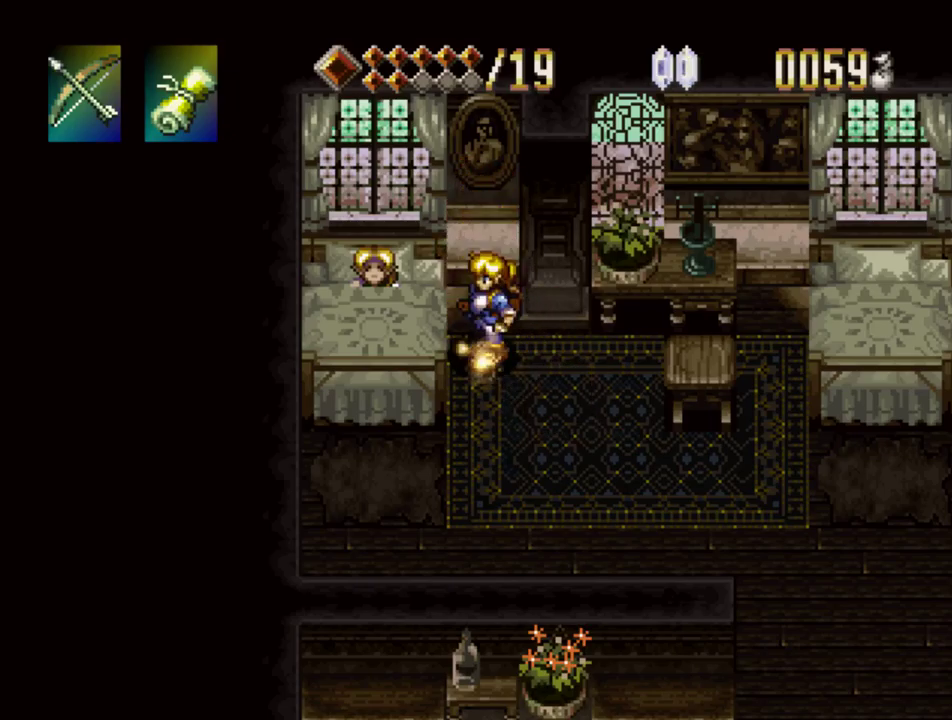
{"buttons": [], "events": []}
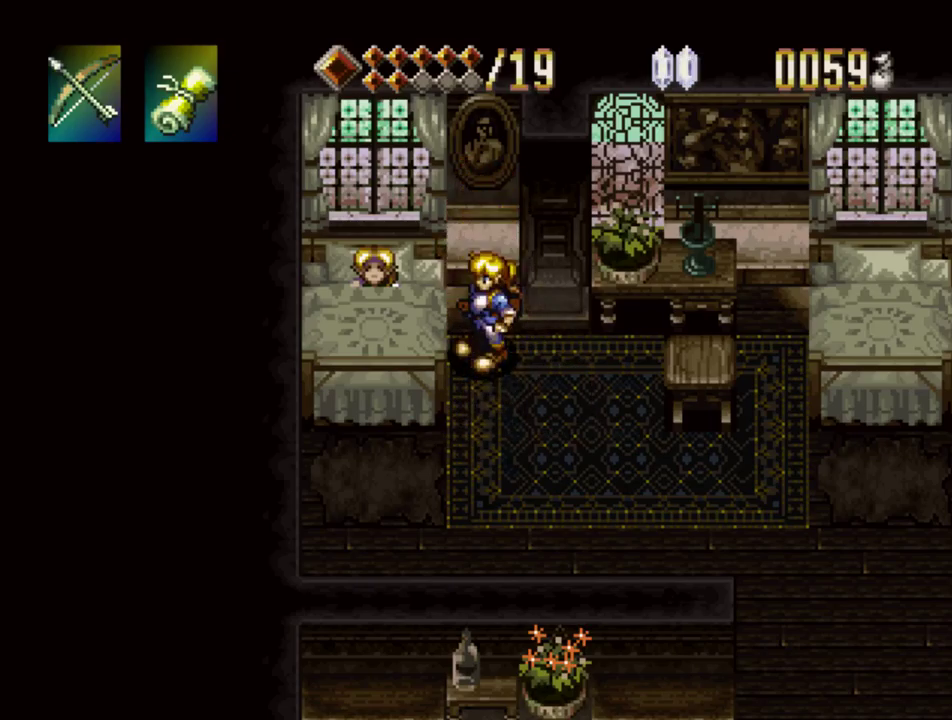
{"buttons": [], "events": []}
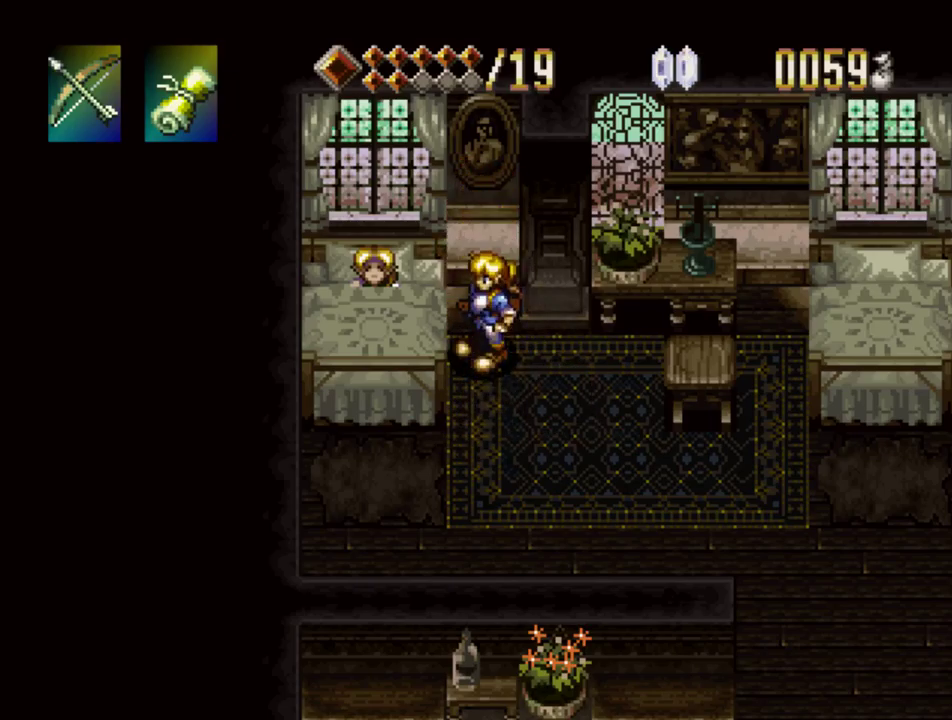
{"buttons": [], "events": []}
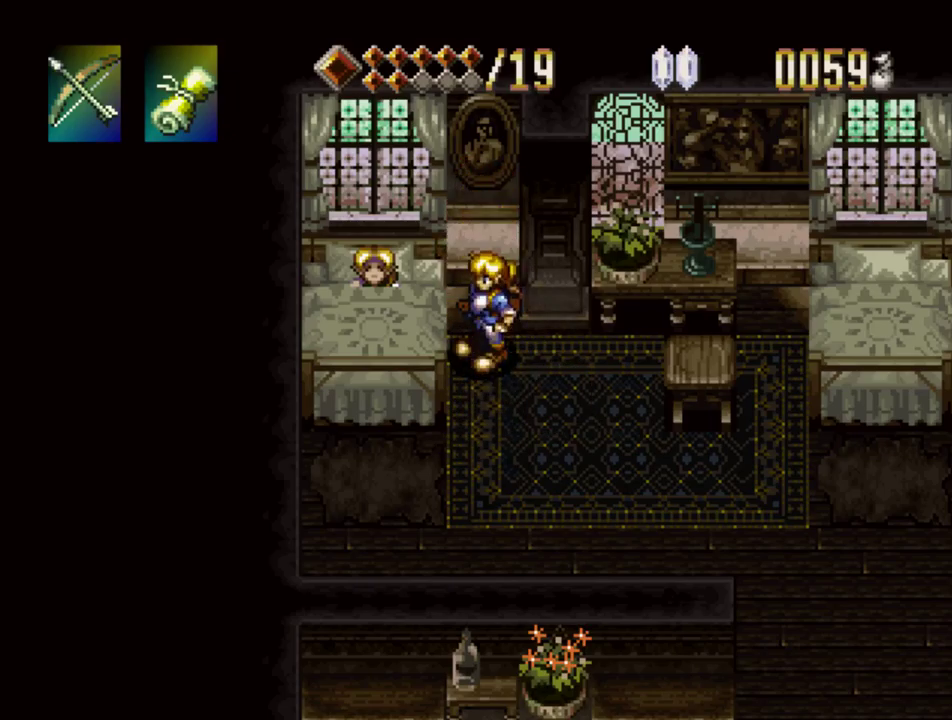
{"buttons": [], "events": []}
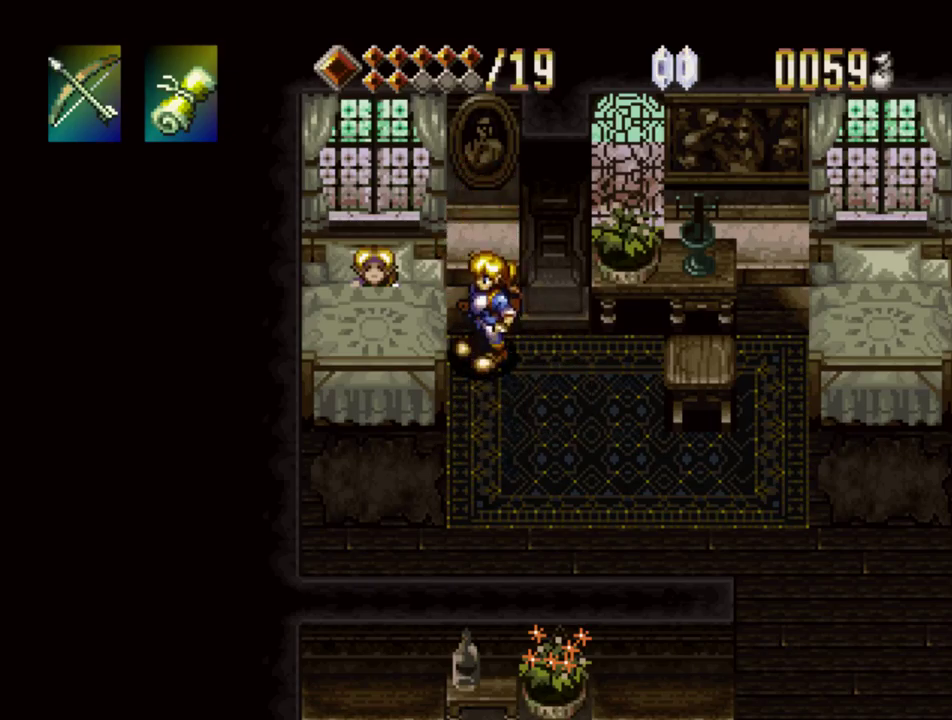
{"buttons": [], "events": []}
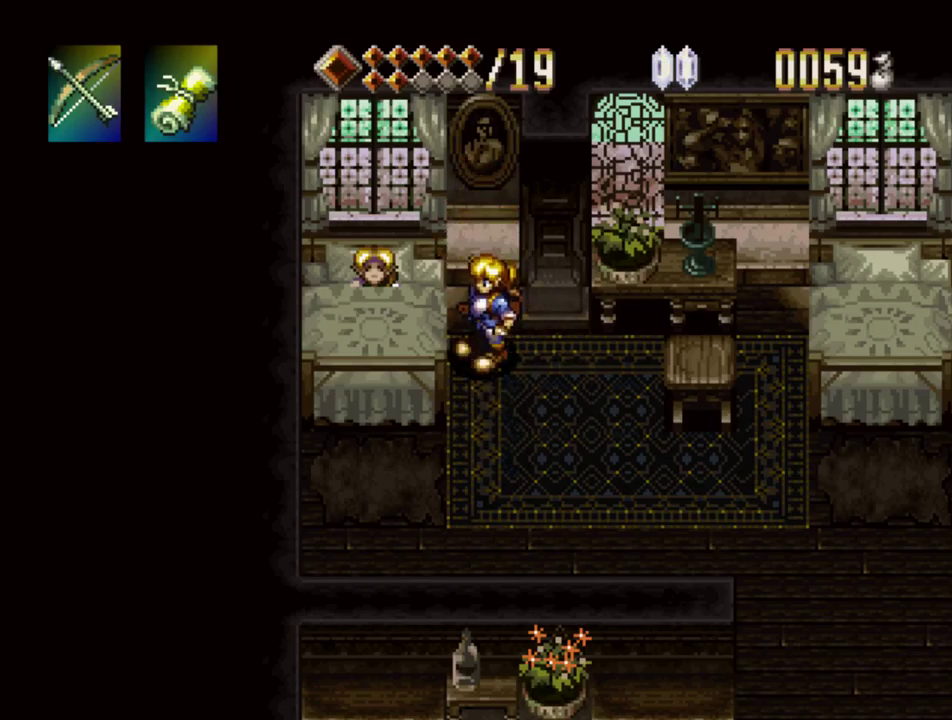
{"buttons": [], "events": []}
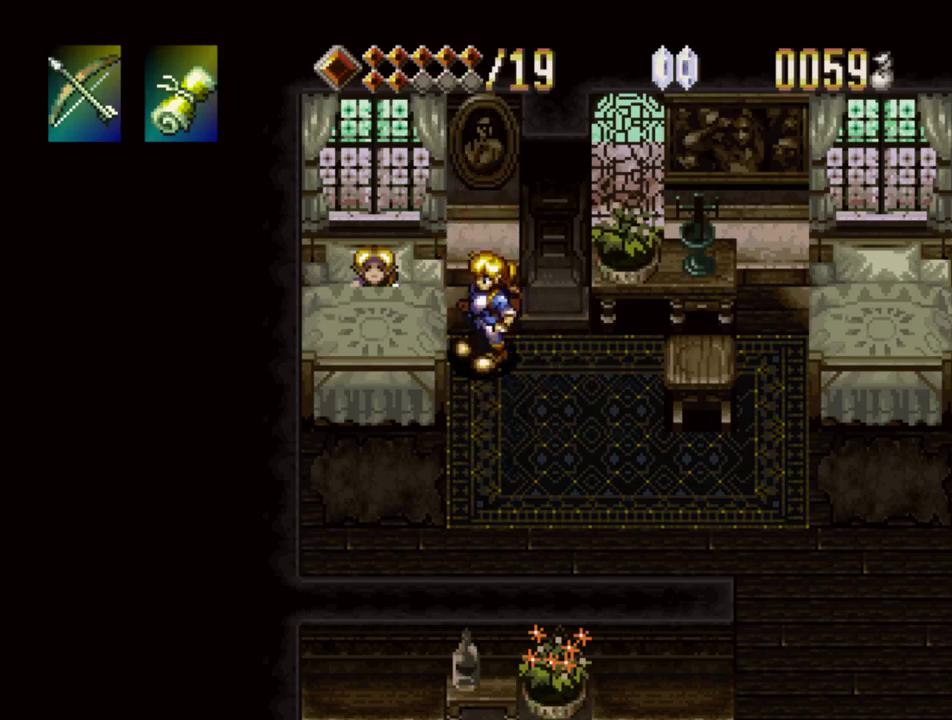
{"buttons": [], "events": []}
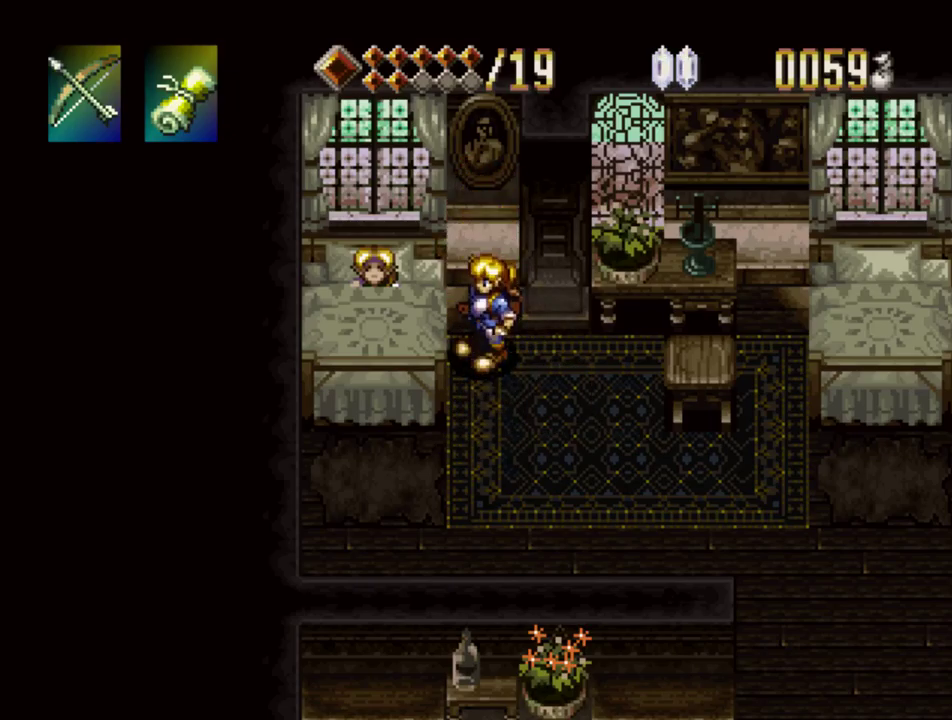
{"buttons": ["TRIANGLE"], "events": [[500, "TRIANGLE", "down"]]}
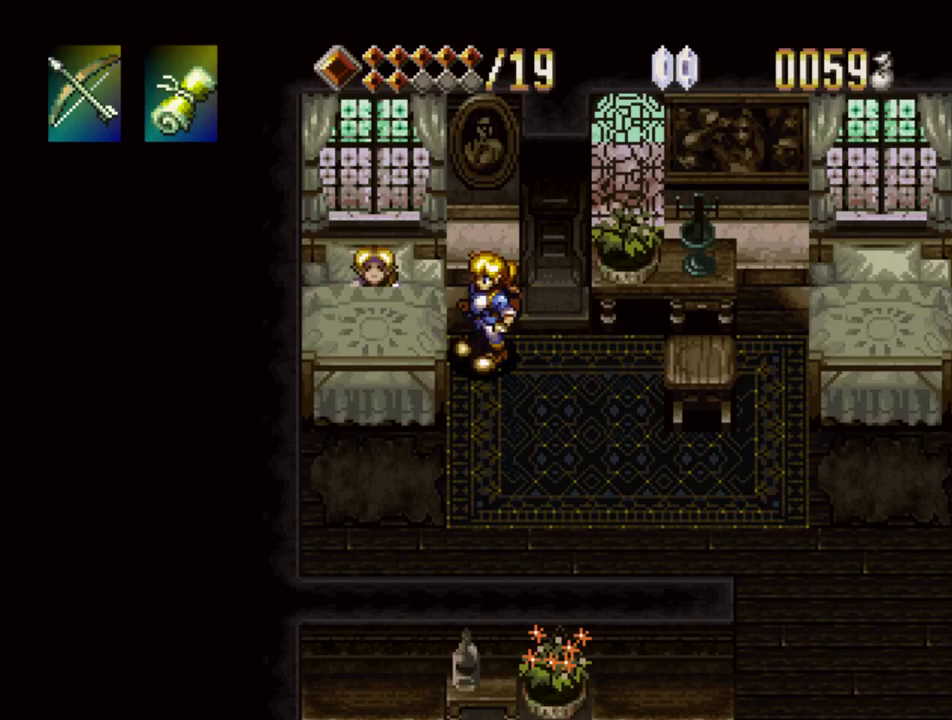
{"buttons": ["TRIANGLE", "DPAD_DOWN"], "events": [[17, "DPAD_DOWN", "down"]]}
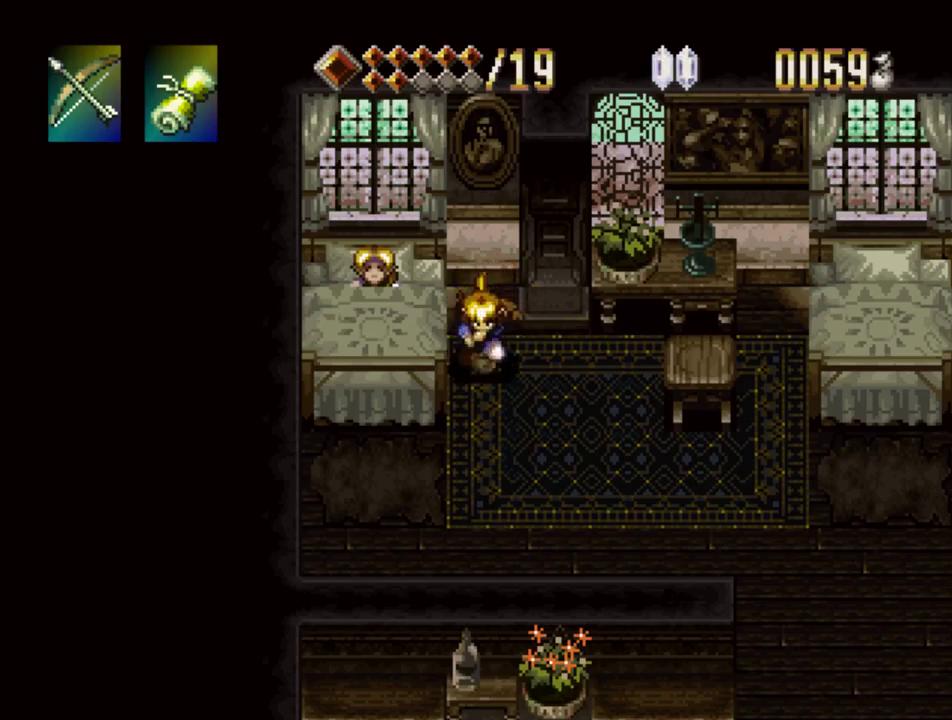
{"buttons": ["TRIANGLE", "DPAD_RIGHT"], "events": [[84, "DPAD_DOWN", "up"], [300, "DPAD_RIGHT", "down"]]}
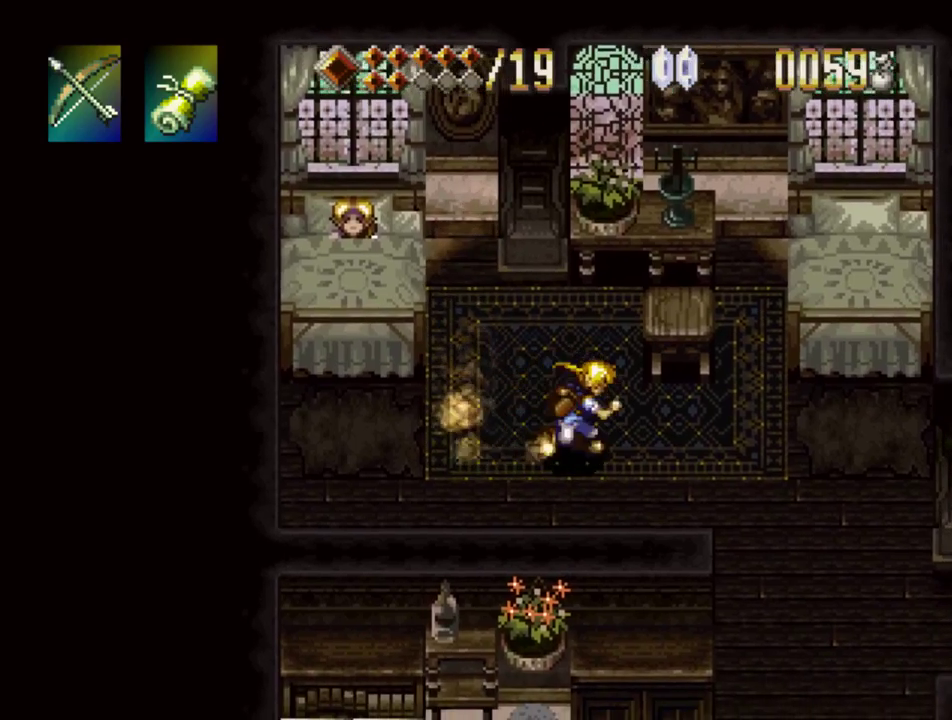
{"buttons": ["TRIANGLE", "DPAD_DOWN"], "events": [[134, "DPAD_RIGHT", "up"], [350, "DPAD_DOWN", "down"]]}
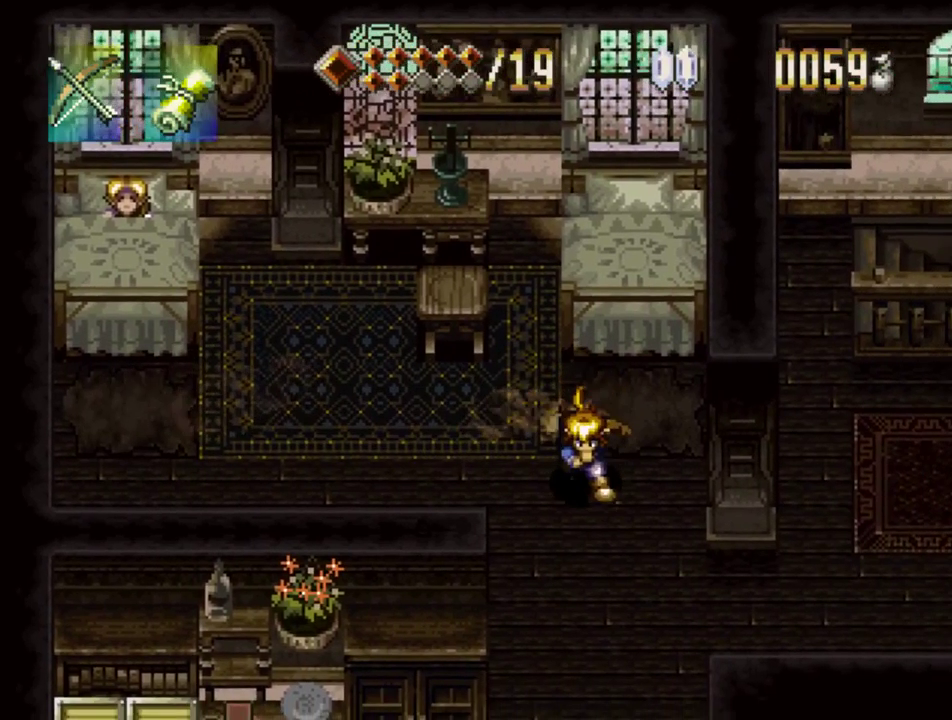
{"buttons": ["TRIANGLE"], "events": [[50, "DPAD_DOWN", "up"], [267, "DPAD_RIGHT", "down"], [384, "DPAD_RIGHT", "up"]]}
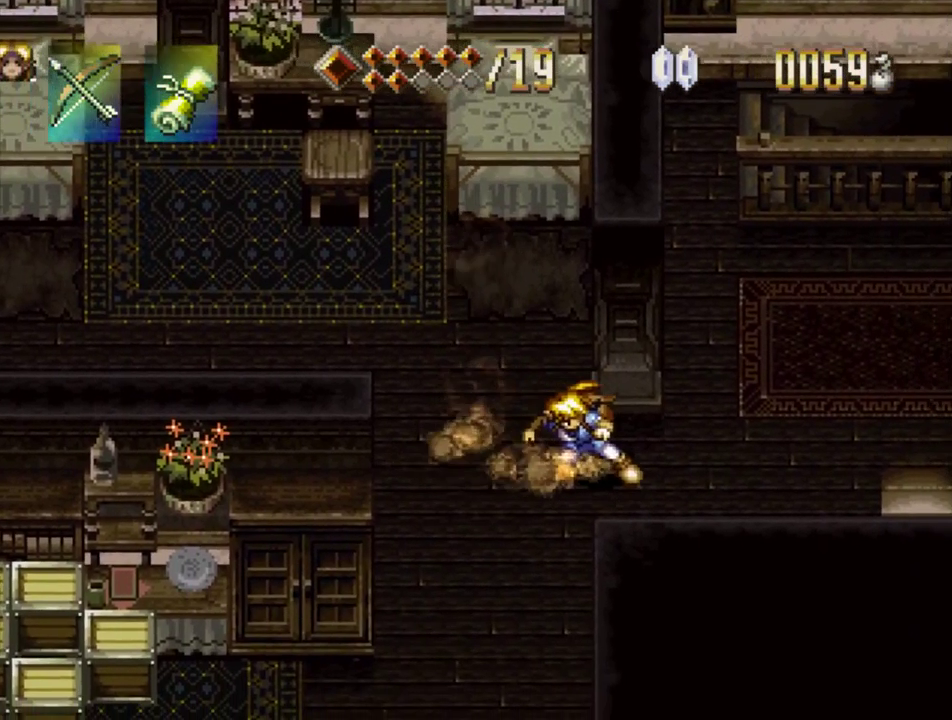
{"buttons": ["TRIANGLE", "DPAD_UP"], "events": [[134, "DPAD_UP", "down"]]}
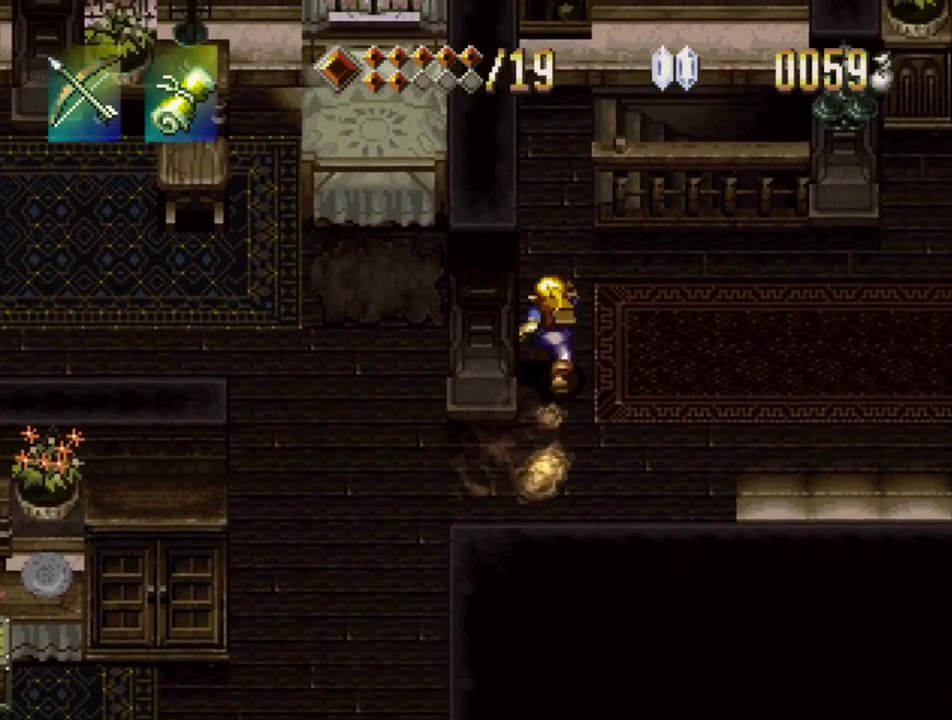
{"buttons": ["TRIANGLE"], "events": [[300, "DPAD_UP", "up"]]}
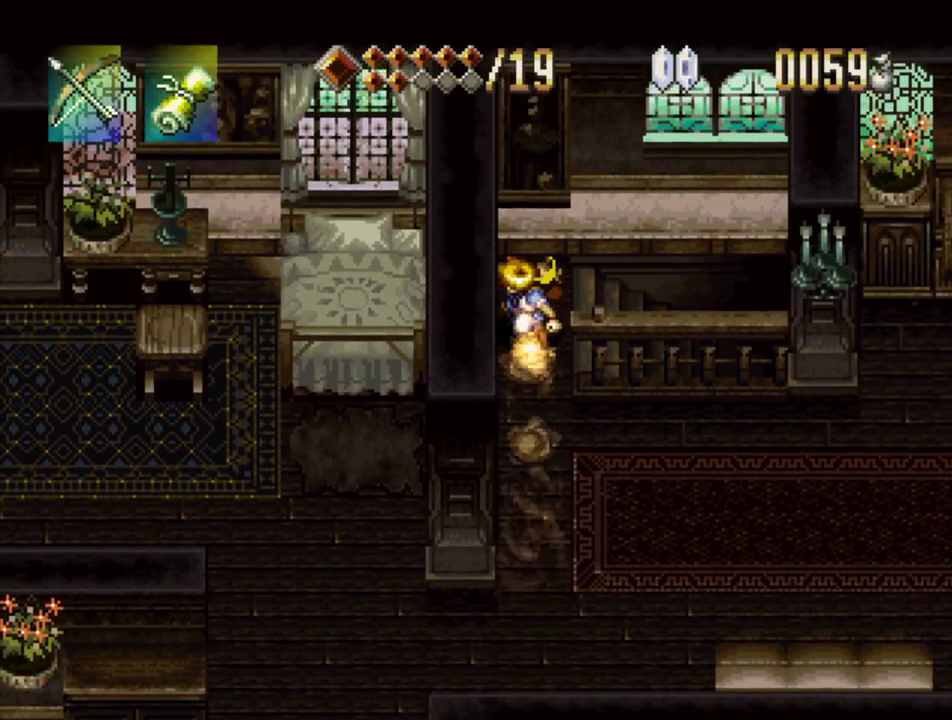
{"buttons": [], "events": [[17, "DPAD_RIGHT", "down"], [350, "DPAD_RIGHT", "up"], [450, "TRIANGLE", "up"]]}
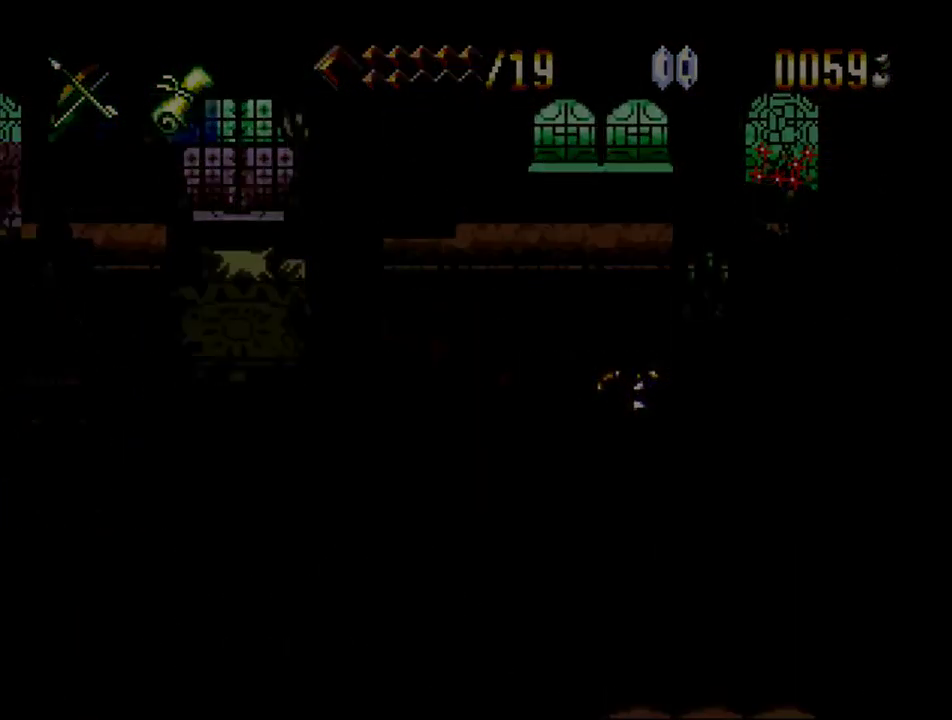
{"buttons": [], "events": []}
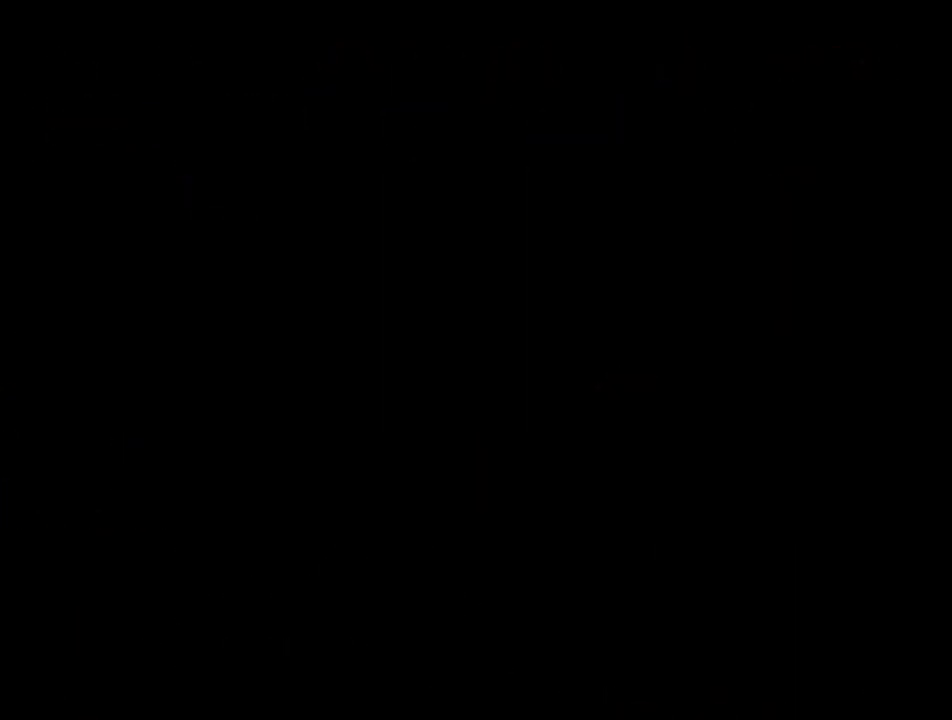
{"buttons": [], "events": []}